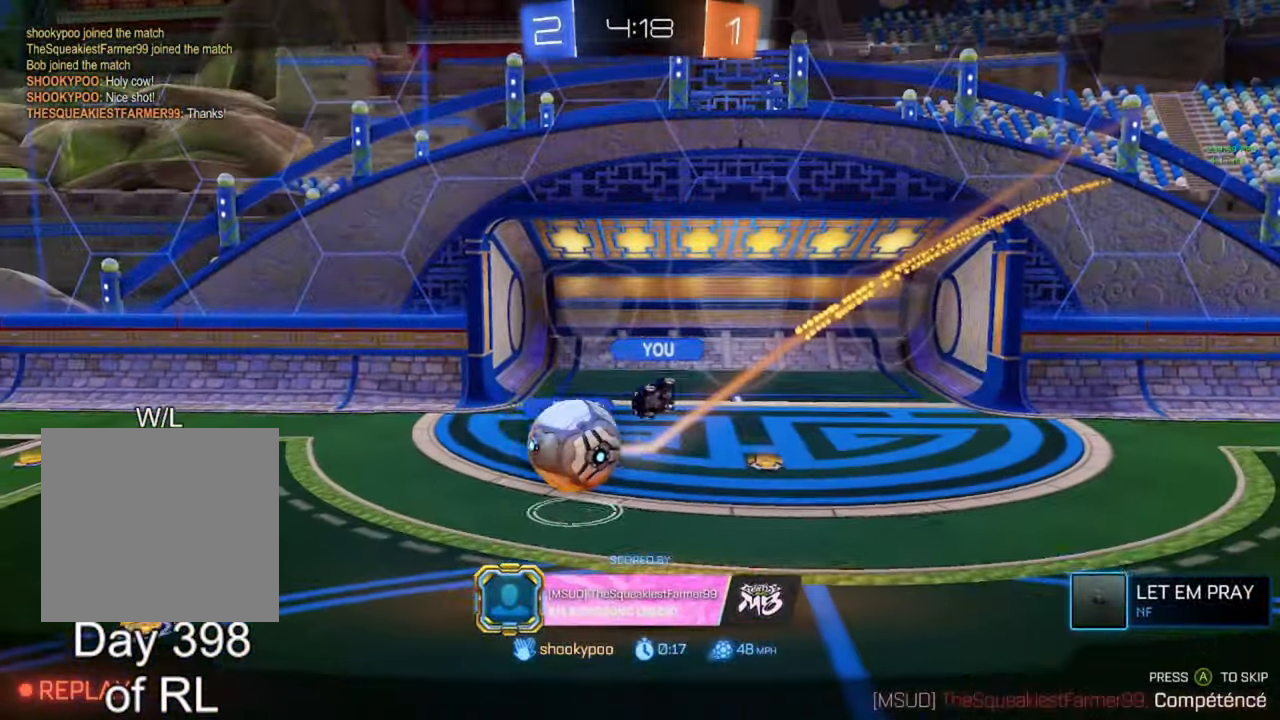
Gameplay with a controller (Xbox layout); each line is a JSON object with the inputs held at the frame after it. "events" lists button and stick changes between this image and that frame as [ms after this image, input, new state], when the widget could be followed in between.
{"buttons": [], "left_stick": "center", "right_stick": "center", "events": []}
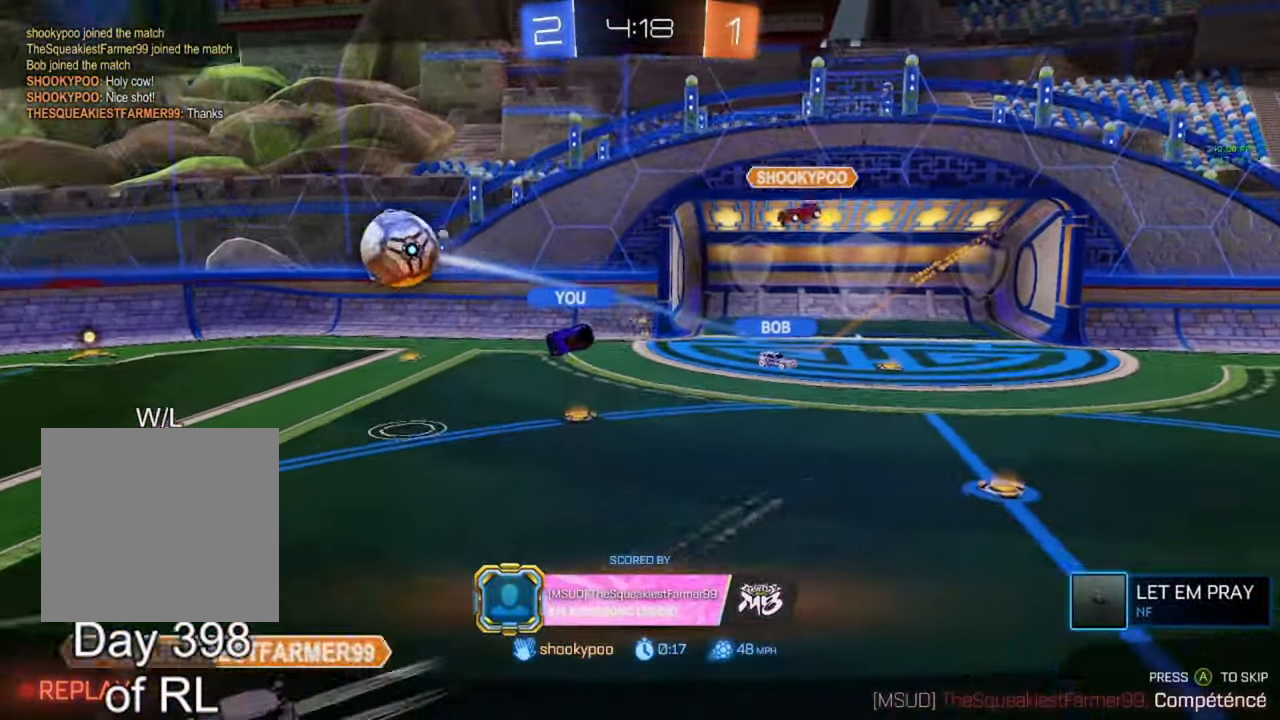
{"buttons": [], "left_stick": "center", "right_stick": "center", "events": []}
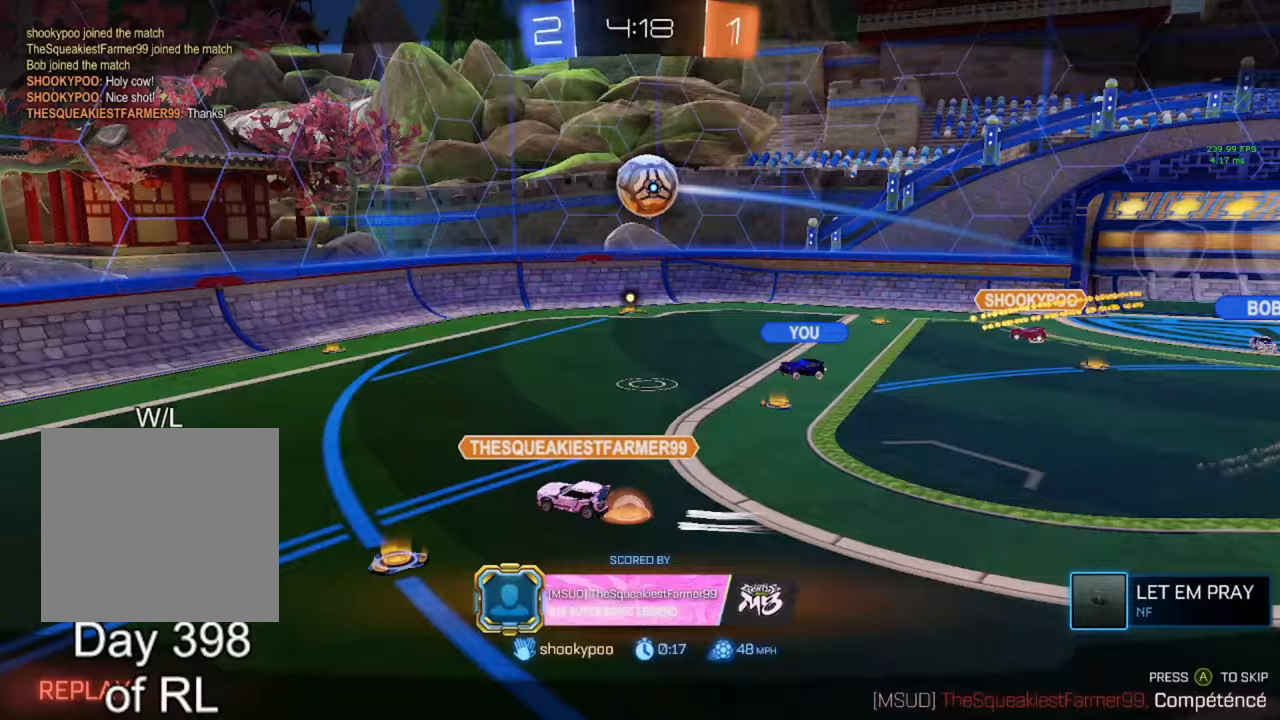
{"buttons": [], "left_stick": "center", "right_stick": "center", "events": []}
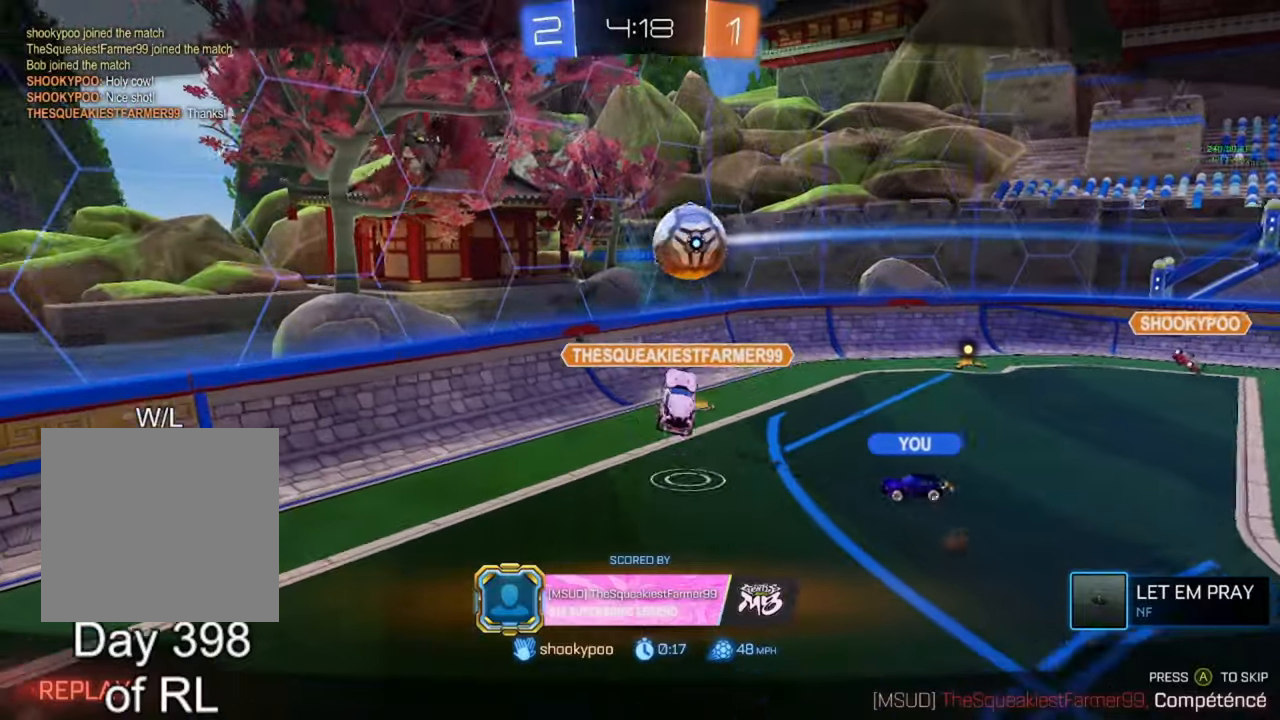
{"buttons": [], "left_stick": "center", "right_stick": "center", "events": []}
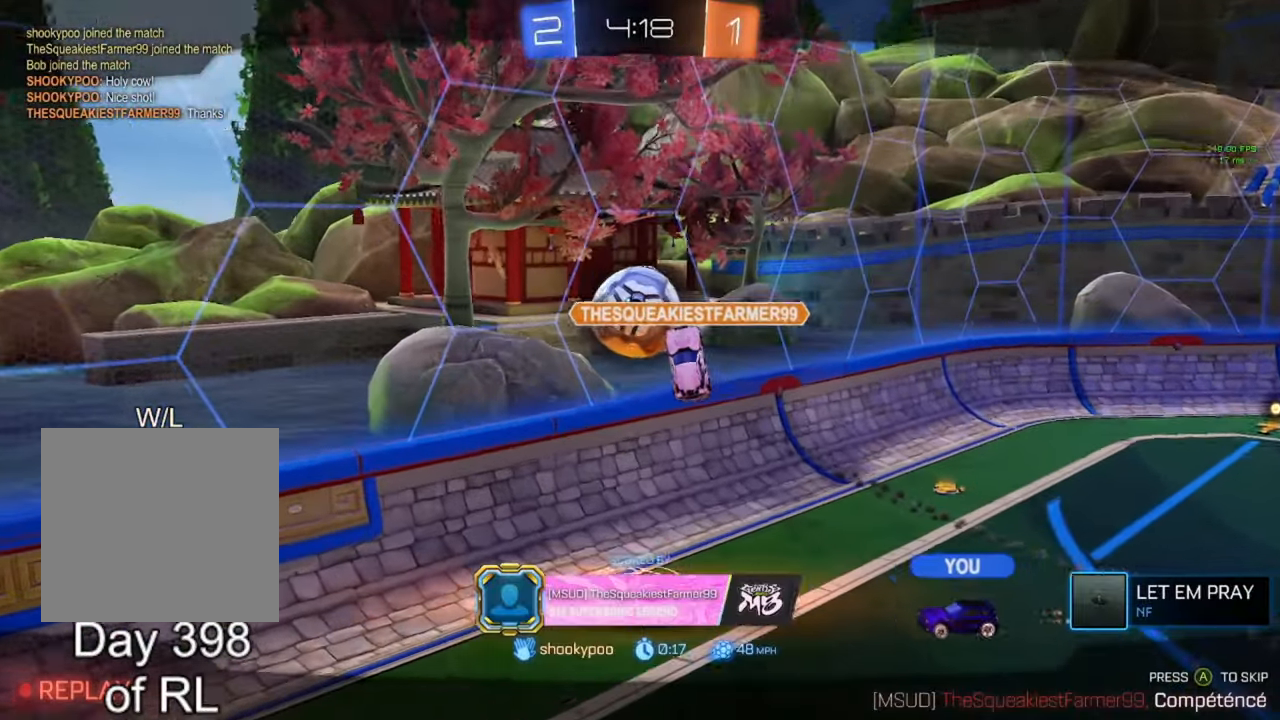
{"buttons": [], "left_stick": "center", "right_stick": "center", "events": []}
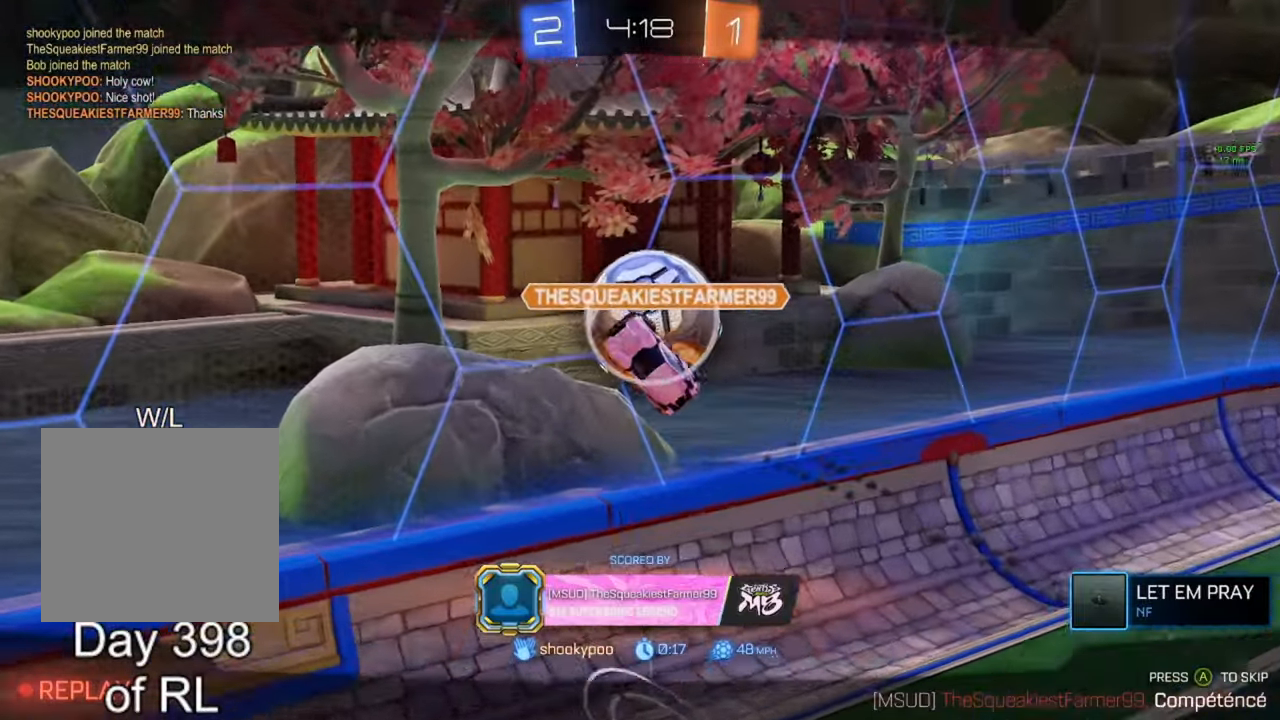
{"buttons": [], "left_stick": "center", "right_stick": "center", "events": []}
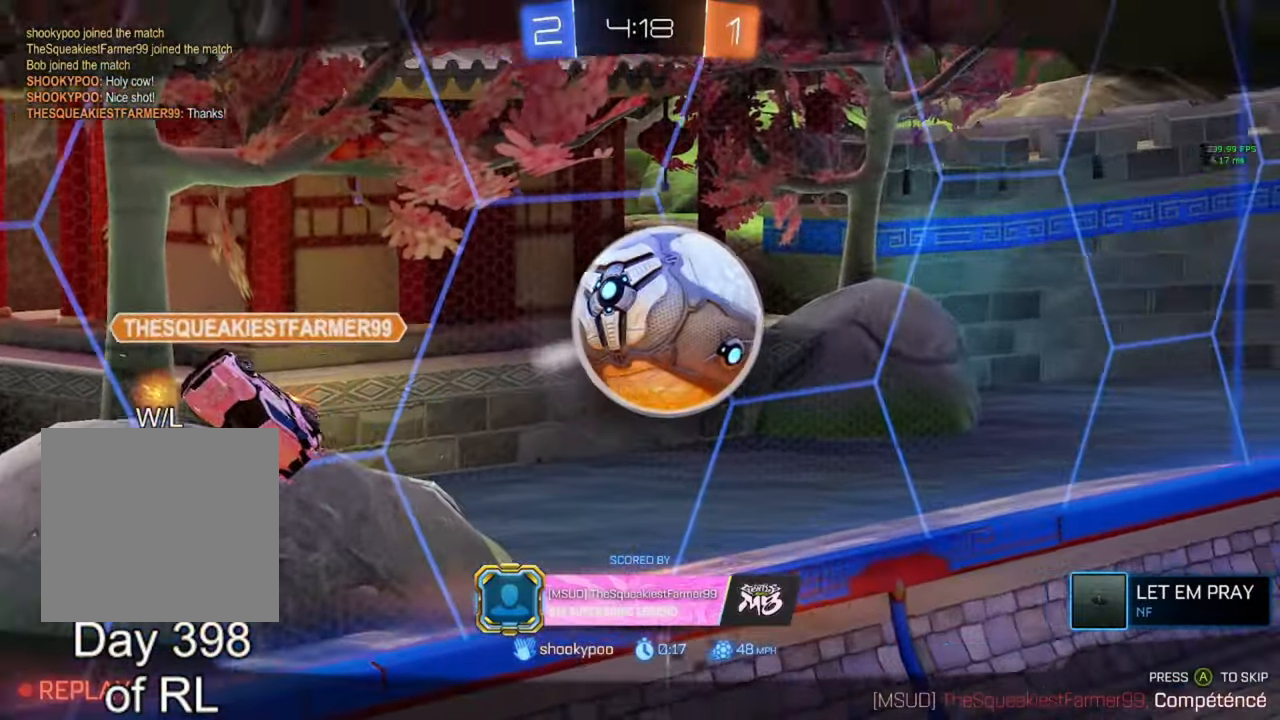
{"buttons": [], "left_stick": "center", "right_stick": "center", "events": []}
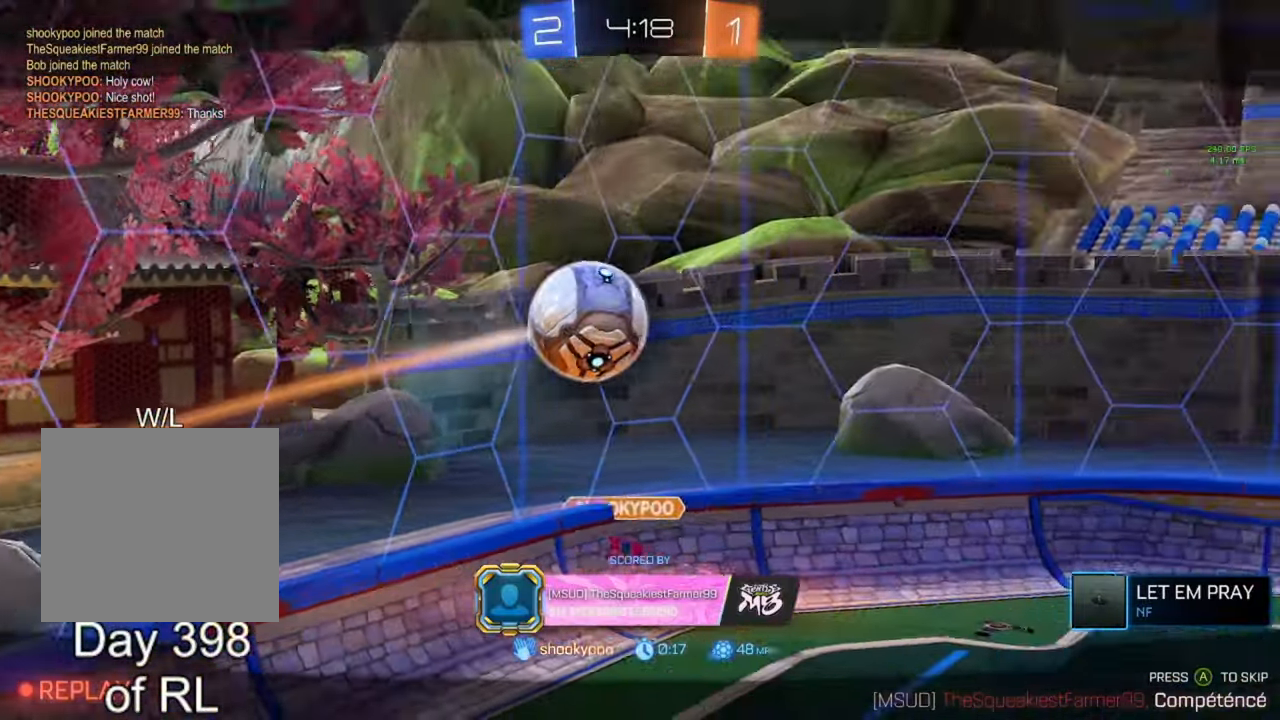
{"buttons": [], "left_stick": "center", "right_stick": "center", "events": [[267, "A", "down"], [350, "A", "up"], [433, "A", "down"], [500, "A", "up"]]}
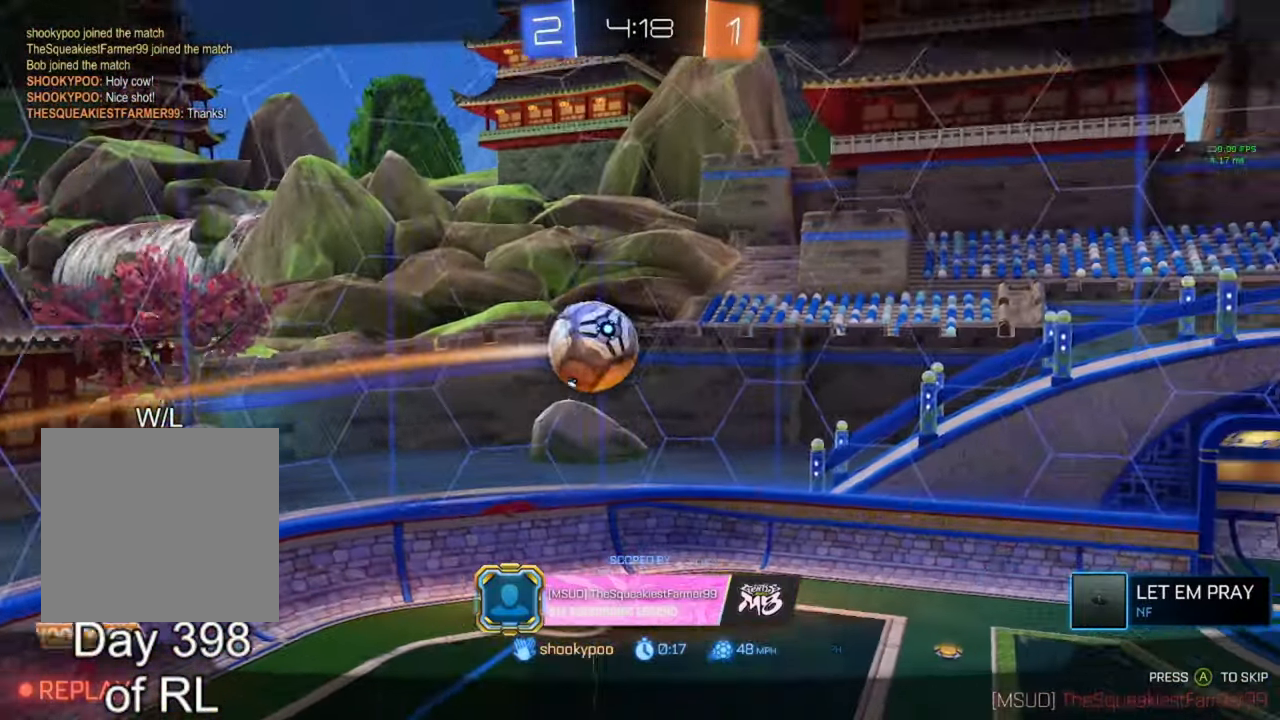
{"buttons": [], "left_stick": "center", "right_stick": "center", "events": [[100, "A", "down"], [167, "A", "up"], [267, "A", "down"], [333, "A", "up"]]}
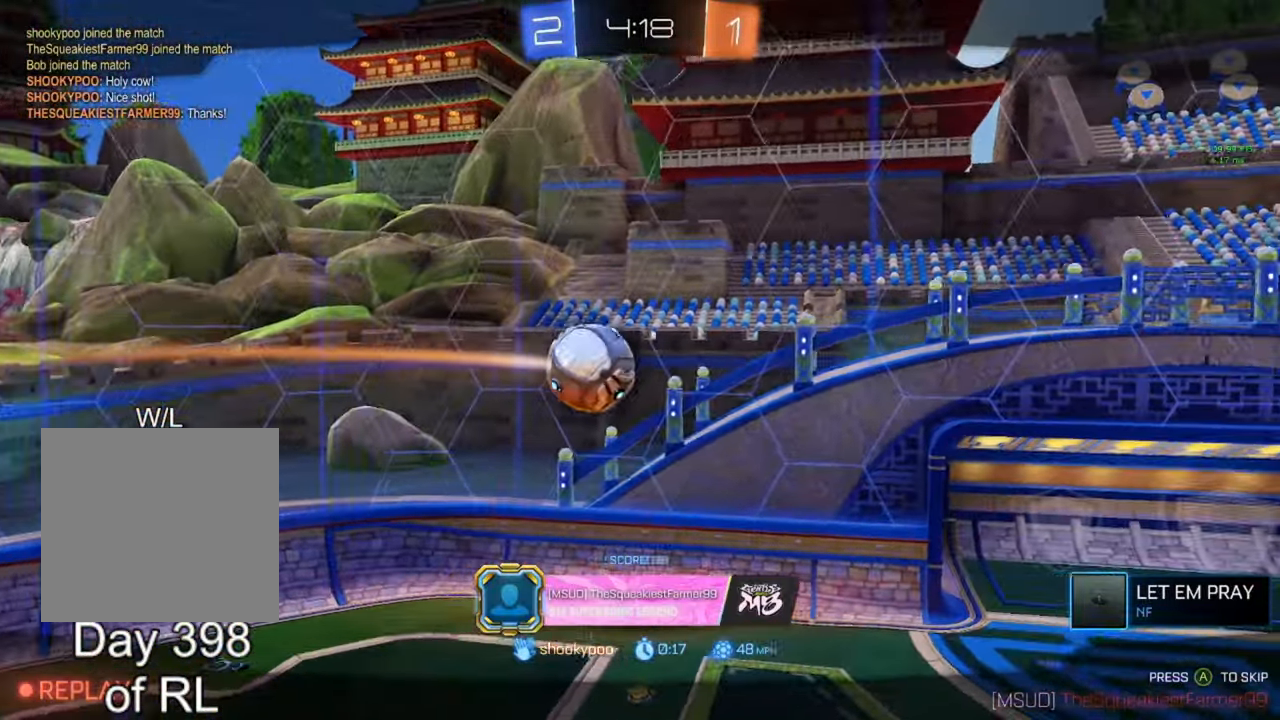
{"buttons": ["A"], "left_stick": "center", "right_stick": "center", "events": [[450, "A", "down"]]}
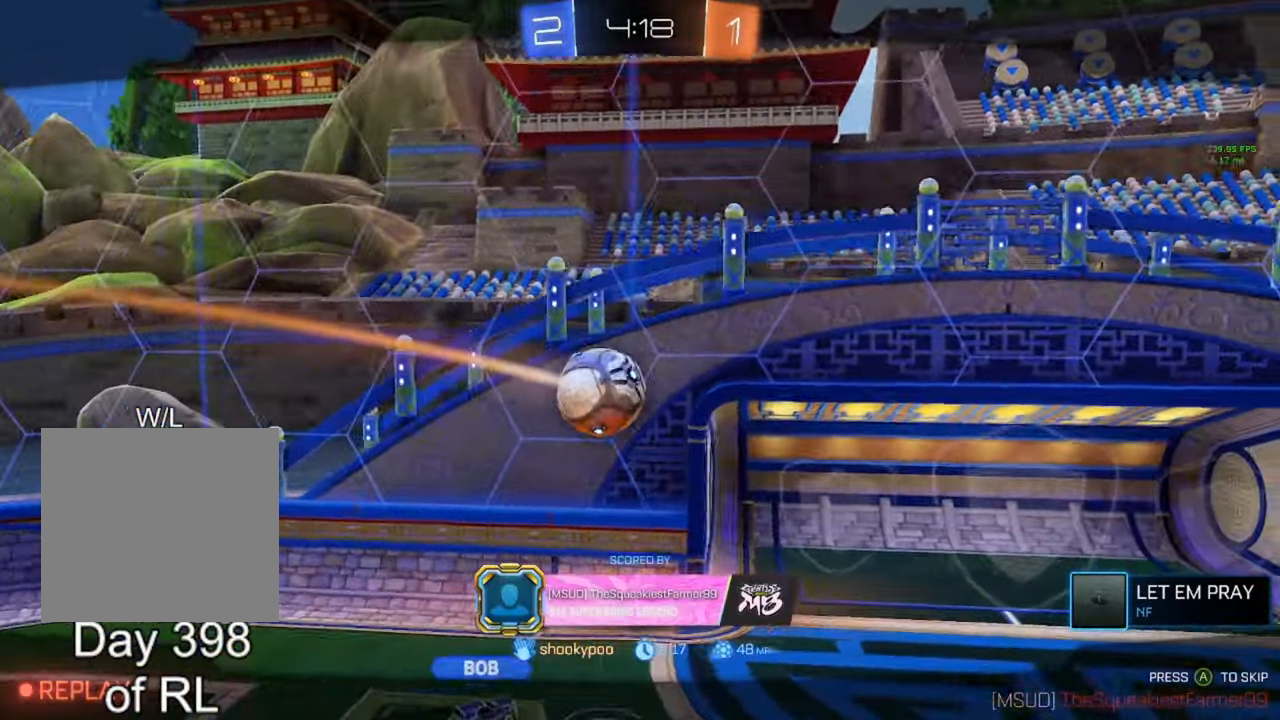
{"buttons": [], "left_stick": "center", "right_stick": "center", "events": [[17, "A", "up"], [117, "A", "down"], [167, "A", "up"], [267, "A", "down"], [317, "A", "up"], [433, "A", "down"], [500, "A", "up"]]}
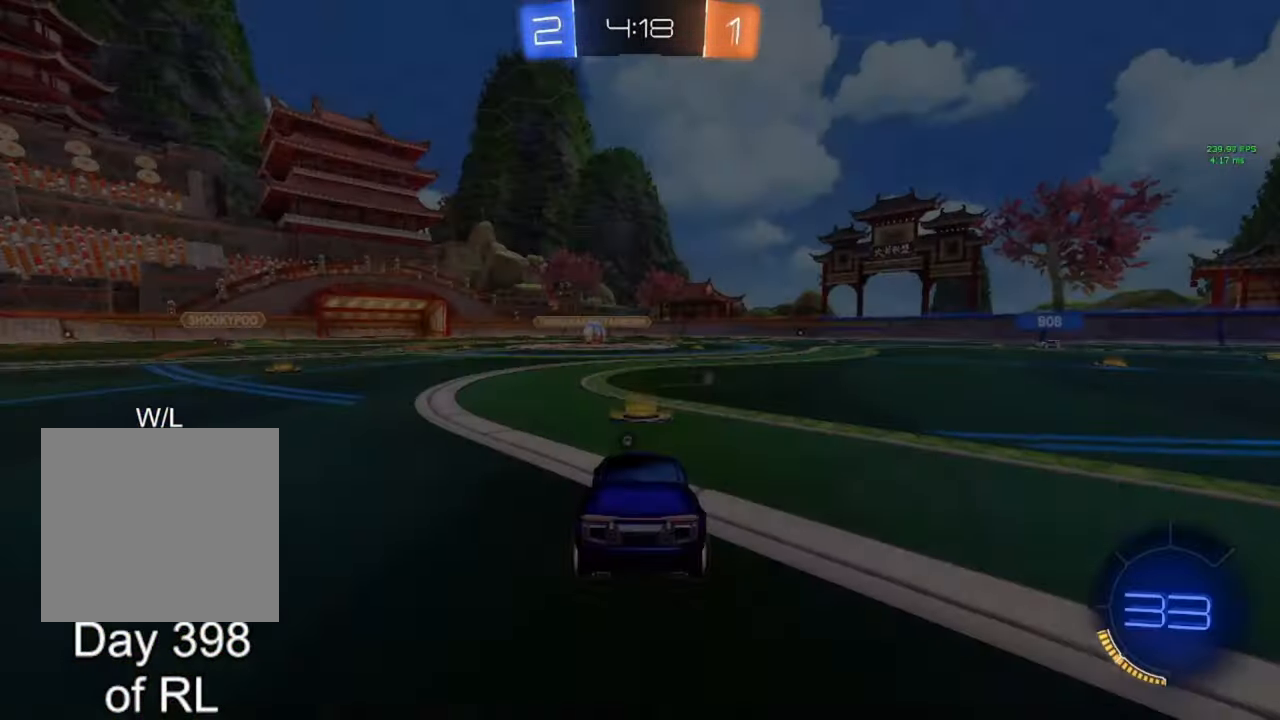
{"buttons": [], "left_stick": "center", "right_stick": "center", "events": [[83, "A", "down"], [150, "A", "up"], [417, "Y", "down"], [500, "Y", "up"]]}
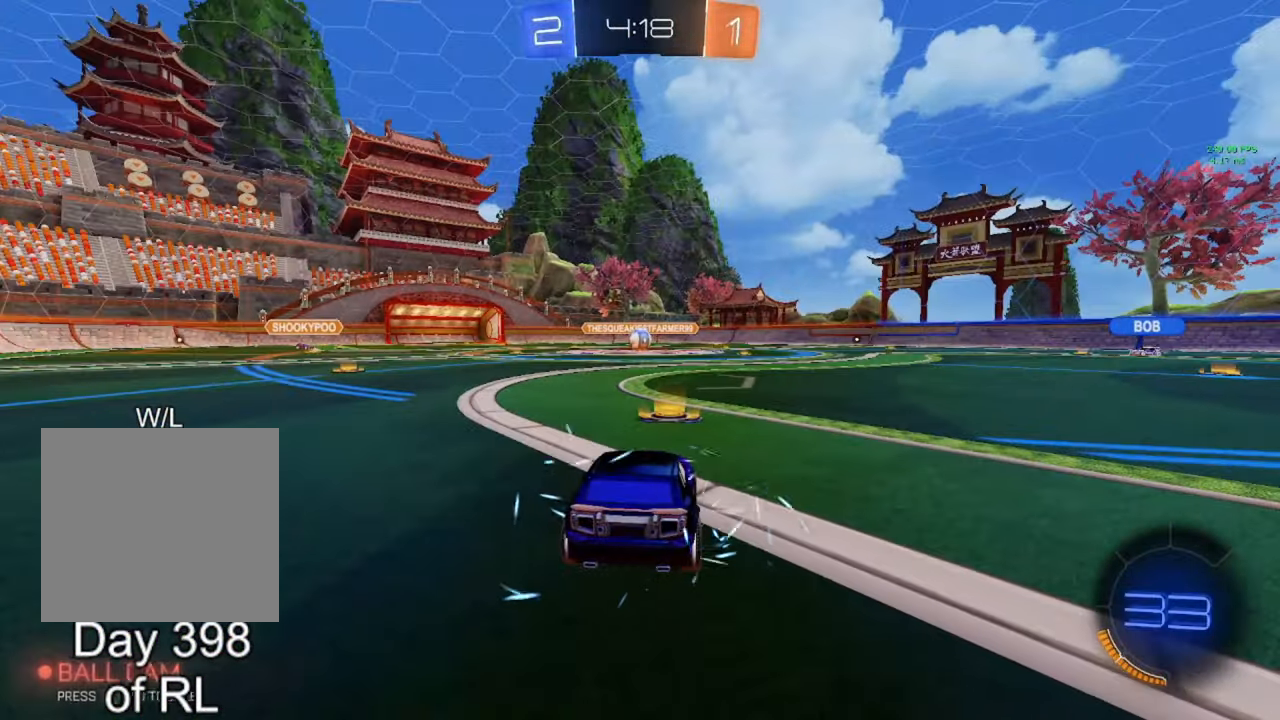
{"buttons": [], "left_stick": "center", "right_stick": "center", "events": [[83, "Y", "down"], [167, "Y", "up"], [217, "Y", "down"], [317, "Y", "up"], [367, "Y", "down"], [450, "Y", "up"]]}
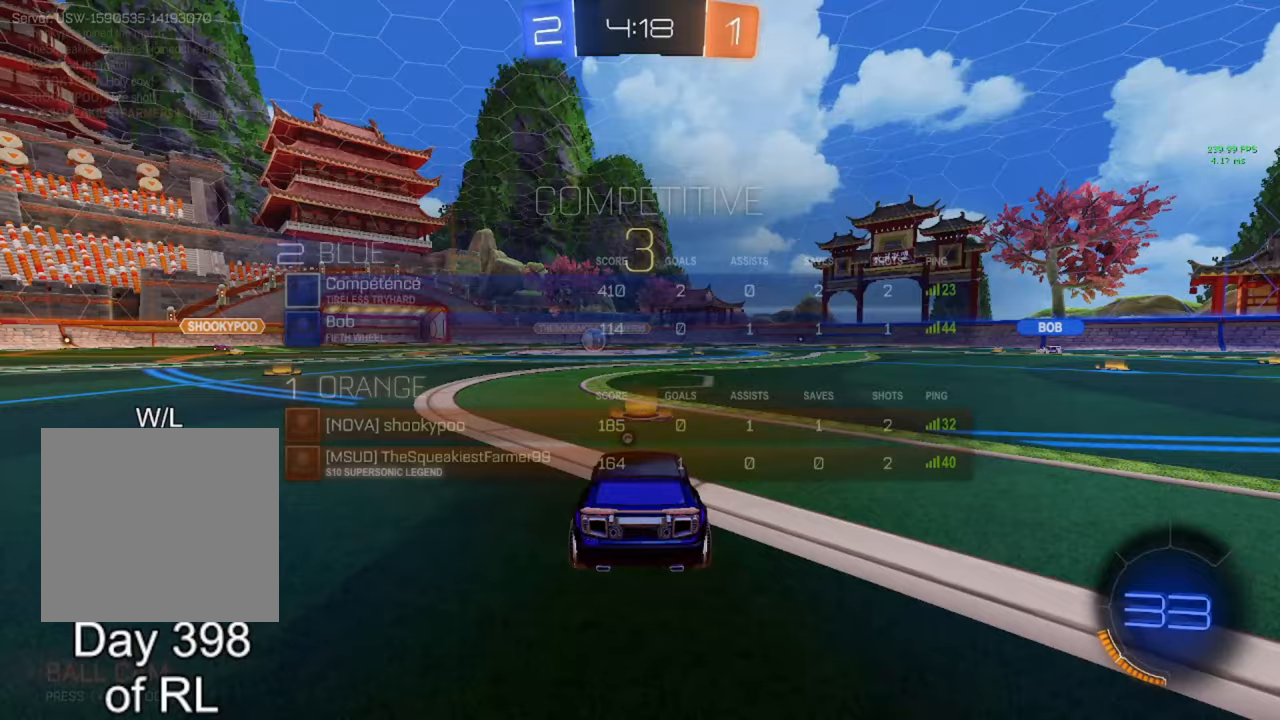
{"buttons": ["L3"], "left_stick": "center", "right_stick": "center", "events": [[17, "L3", "down"], [67, "L3", "up"], [150, "L3", "down"], [250, "L3", "up"], [483, "L3", "down"]]}
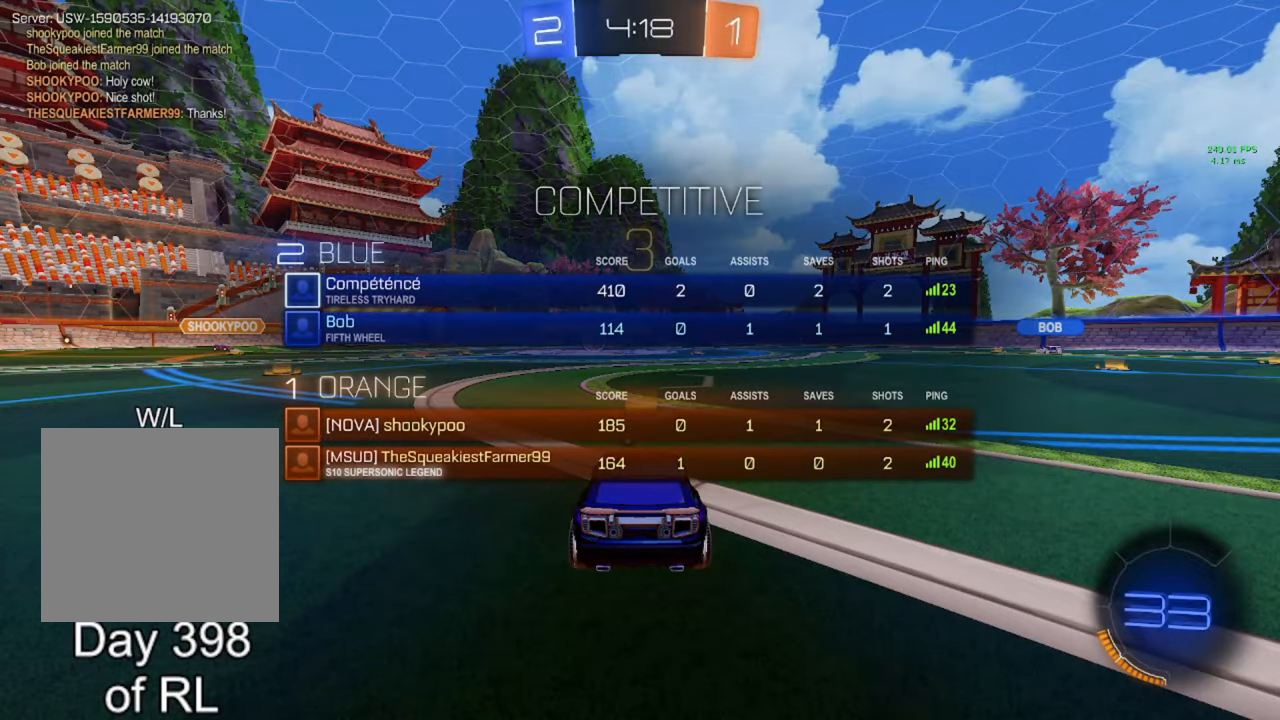
{"buttons": ["Y"], "left_stick": "center", "right_stick": "center", "events": [[17, "Y", "down"], [50, "L3", "up"], [50, "left_stick", "down-right"], [83, "Y", "up"], [100, "left_stick", "center"], [250, "L3", "down"], [317, "Y", "down"], [333, "L3", "up"], [383, "Y", "up"], [467, "Y", "down"]]}
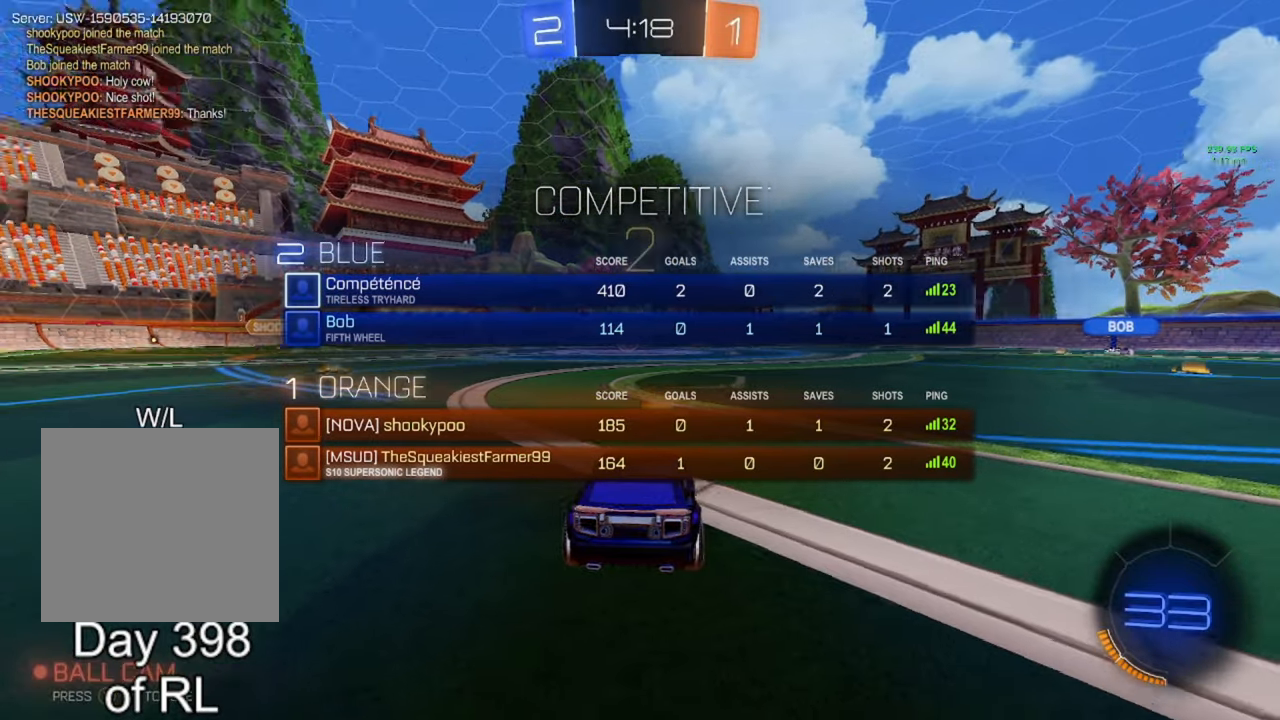
{"buttons": ["B", "R2"], "left_stick": "center", "right_stick": "center", "events": [[33, "Y", "up"], [83, "L3", "down"], [100, "Y", "down"], [150, "L3", "up"], [150, "Y", "up"], [267, "B", "down"], [300, "R2", "down"], [417, "Y", "down"], [433, "Y", "up"]]}
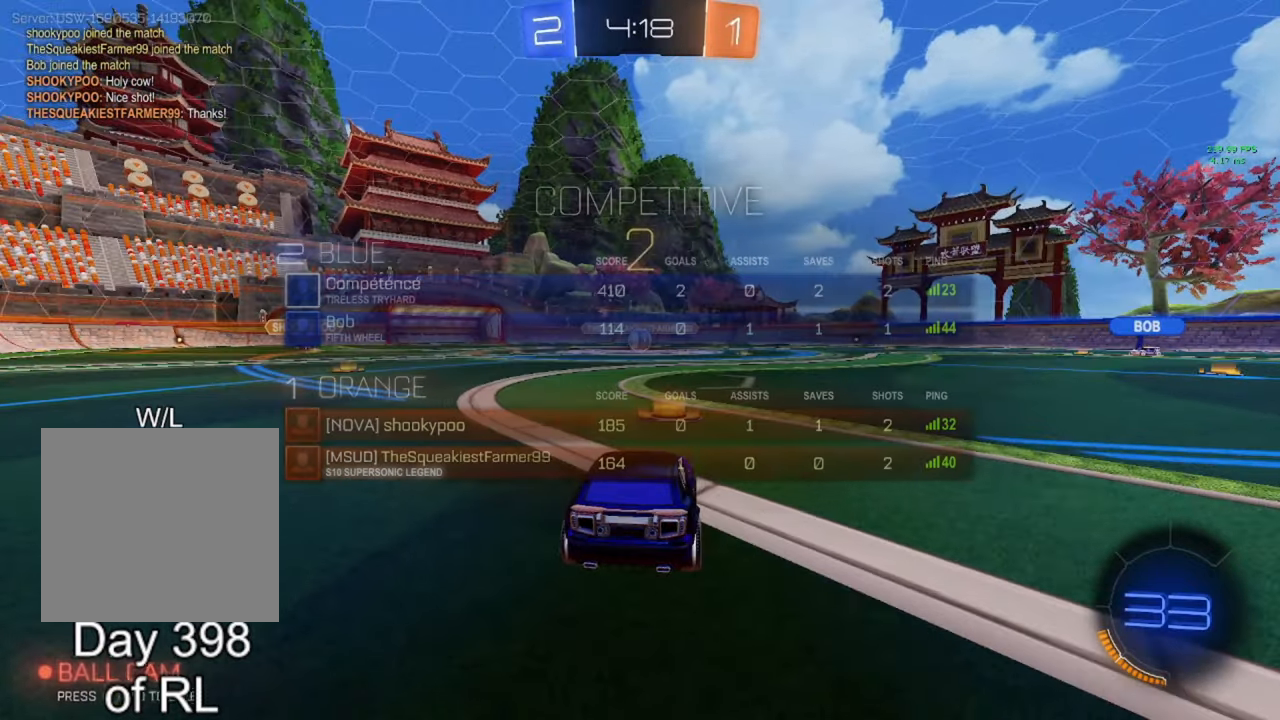
{"buttons": ["R2", "L3"], "left_stick": "center", "right_stick": "center", "events": [[117, "Y", "down"], [167, "Y", "up"], [183, "L3", "down"], [233, "L3", "up"], [317, "L3", "down"], [317, "Y", "down"], [350, "Y", "up"], [383, "L3", "up"], [417, "B", "up"], [500, "L3", "down"]]}
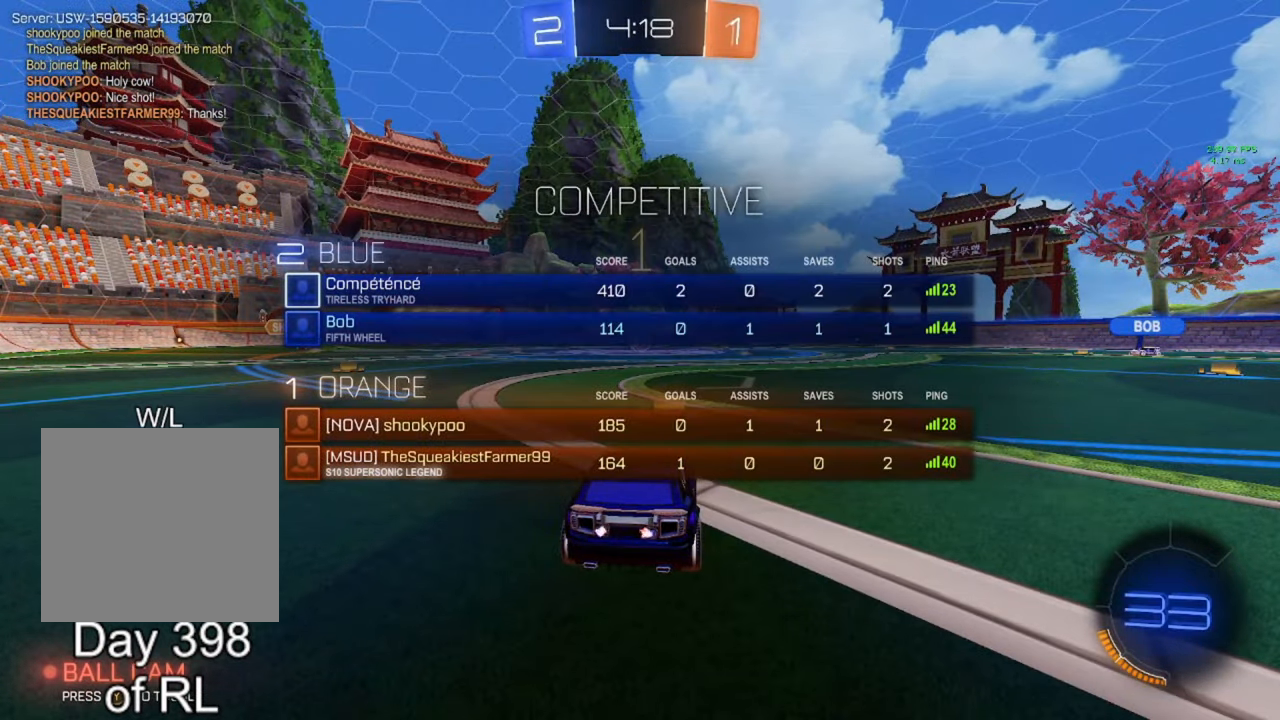
{"buttons": ["B", "R2"], "left_stick": "center", "right_stick": "center", "events": [[50, "L3", "up"], [150, "L3", "down"], [217, "L3", "up"], [233, "B", "down"]]}
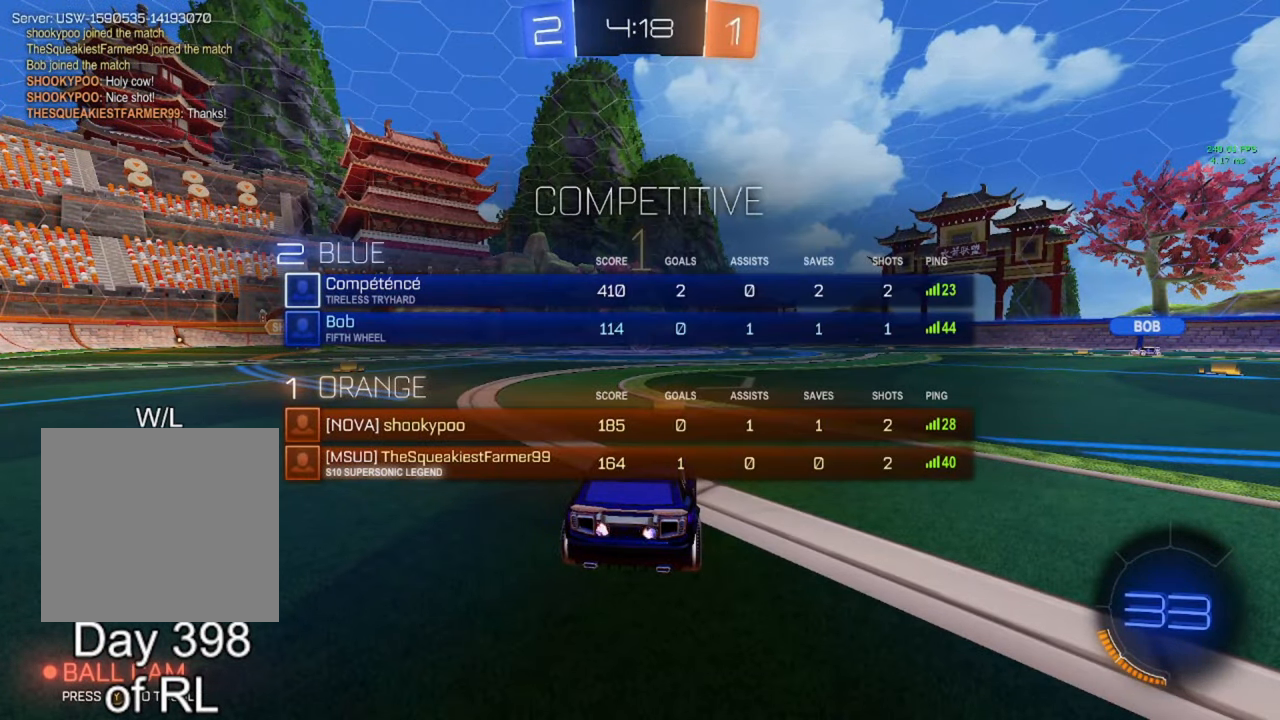
{"buttons": ["B", "R2"], "left_stick": "left", "right_stick": "center", "events": [[500, "left_stick", "left"]]}
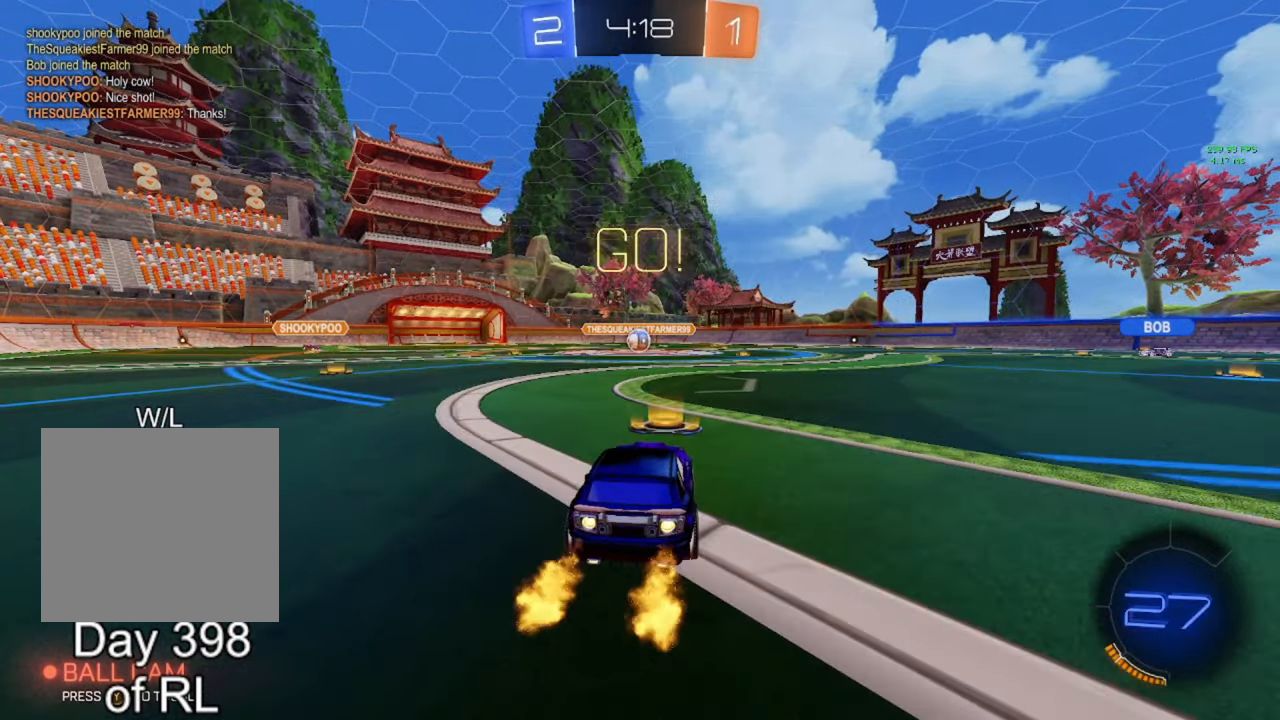
{"buttons": ["A", "B", "L1", "R2"], "left_stick": "down", "right_stick": "center", "events": [[117, "A", "down"], [183, "A", "up"], [183, "B", "up"], [183, "L1", "down"], [183, "left_stick", "up-right"], [233, "A", "down"], [233, "B", "down"], [317, "left_stick", "down-right"], [367, "left_stick", "down"]]}
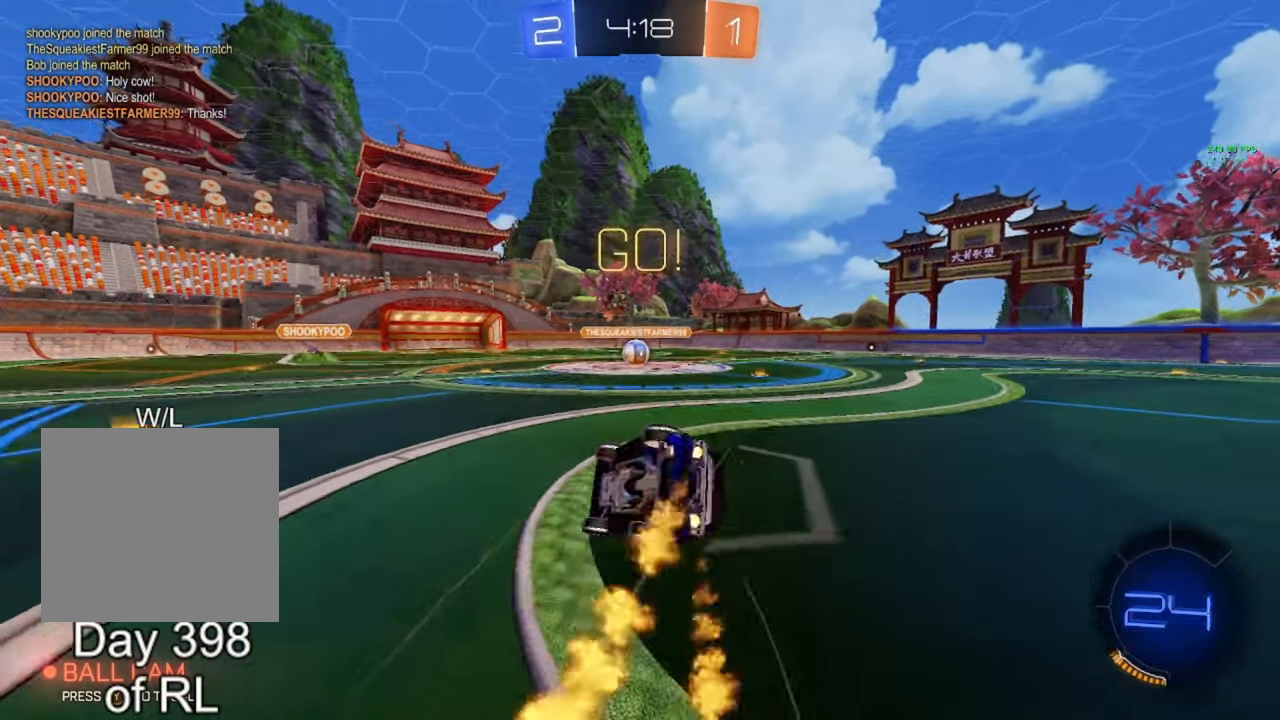
{"buttons": ["A", "B", "R2"], "left_stick": "down-right", "right_stick": "center", "events": [[133, "left_stick", "right"], [283, "left_stick", "down-right"], [483, "L1", "up"]]}
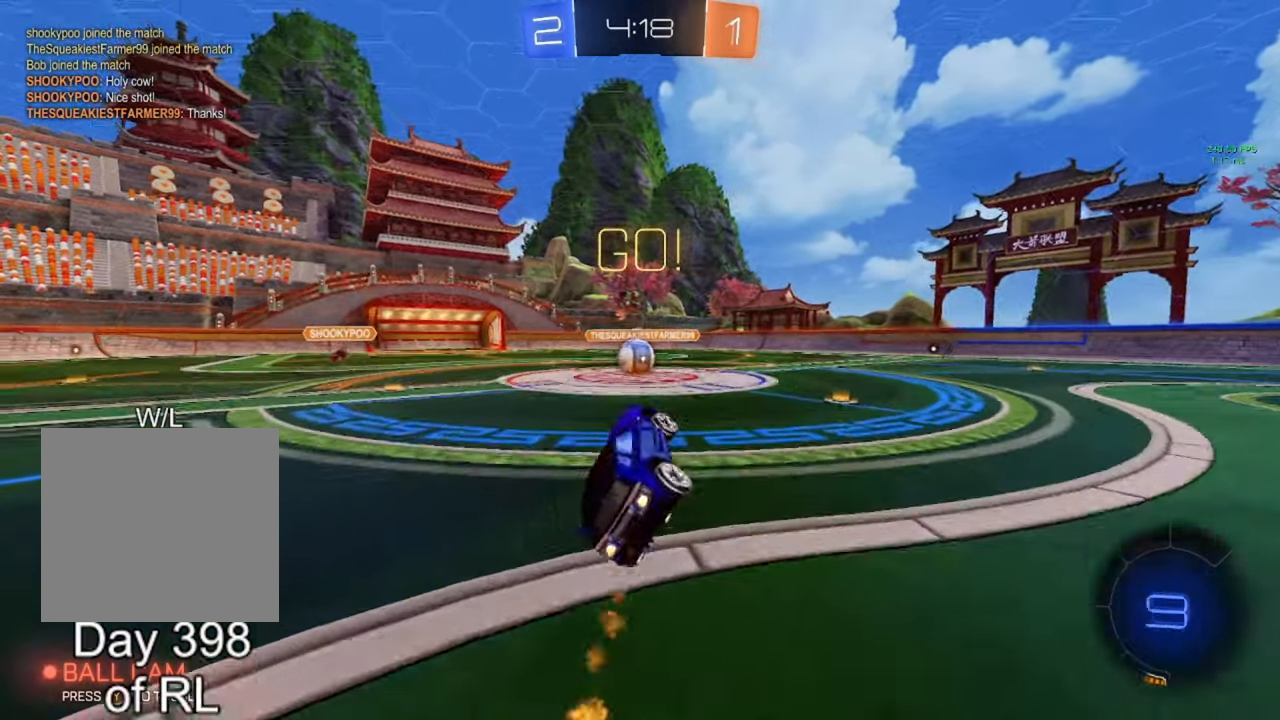
{"buttons": ["R2"], "left_stick": "left", "right_stick": "center", "events": [[17, "left_stick", "center"], [167, "A", "up"], [200, "B", "up"], [383, "left_stick", "left"]]}
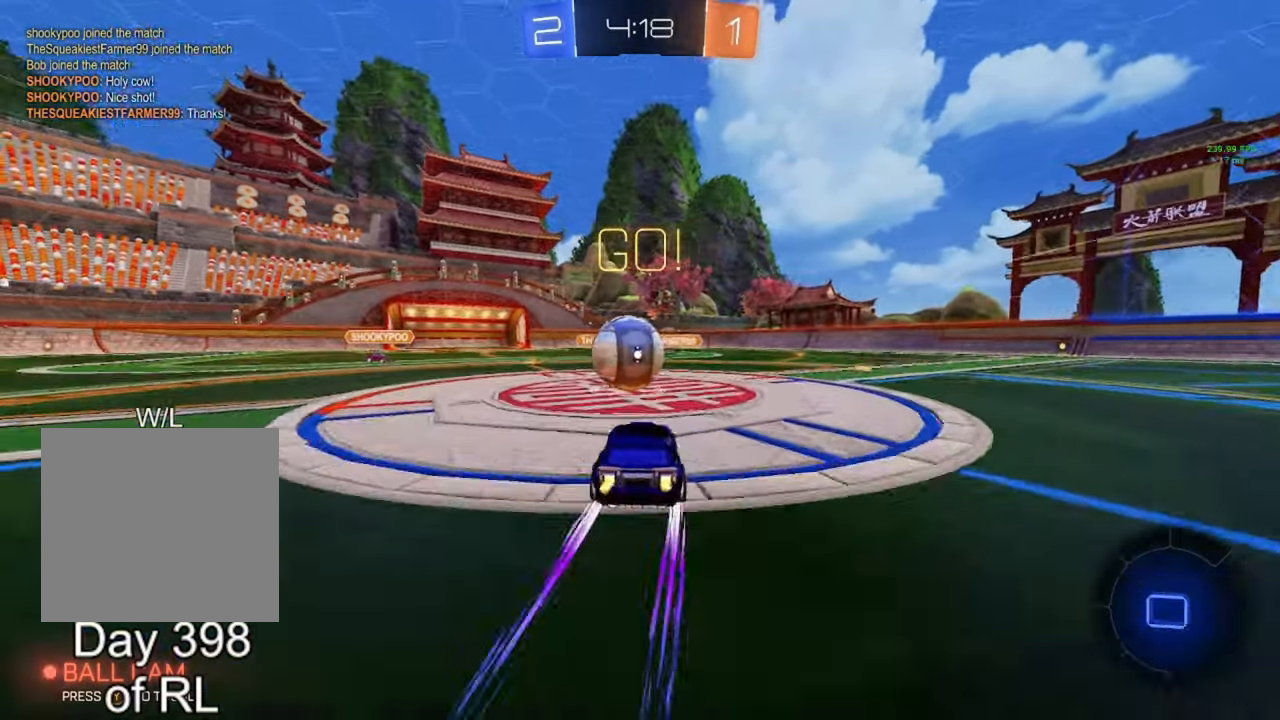
{"buttons": ["L1", "R2"], "left_stick": "down", "right_stick": "center", "events": [[50, "A", "down"], [133, "A", "up"], [133, "left_stick", "right"], [167, "L1", "down"], [200, "A", "down"], [300, "A", "up"], [350, "left_stick", "down"]]}
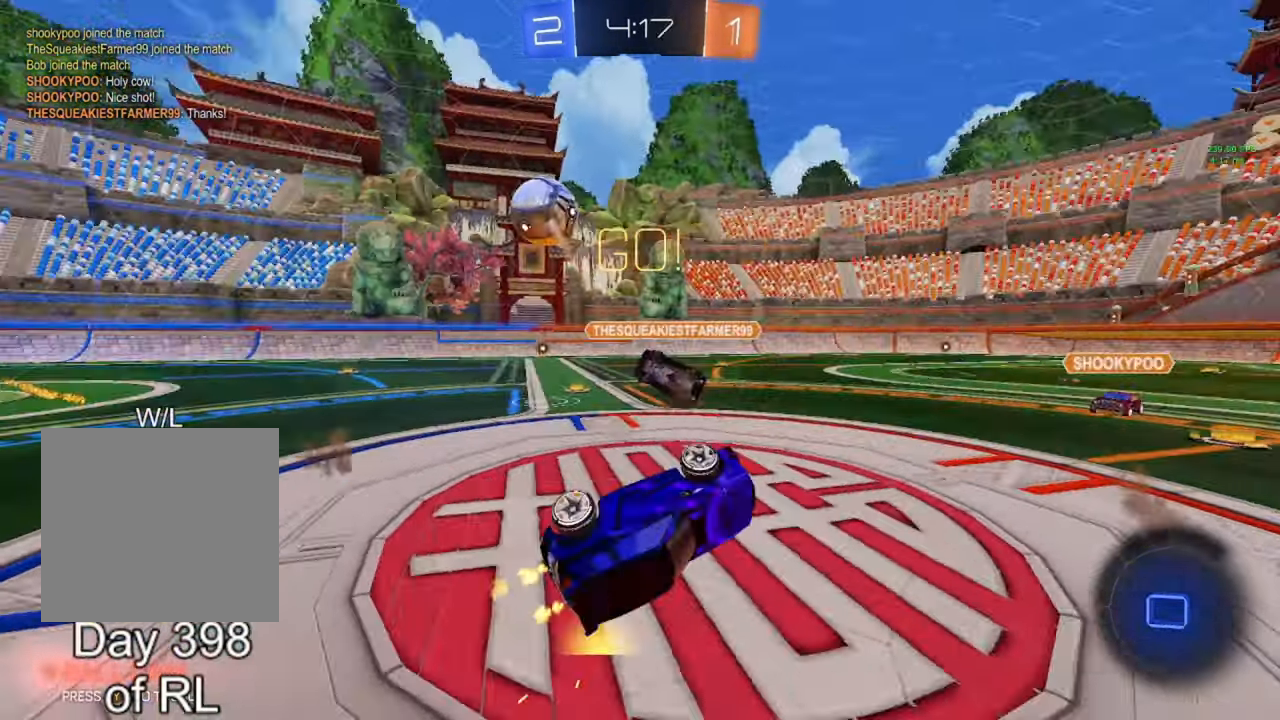
{"buttons": ["R2"], "left_stick": "up-right", "right_stick": "center", "events": [[83, "Y", "down"], [100, "left_stick", "right"], [183, "Y", "up"], [183, "left_stick", "up-right"], [400, "L1", "up"]]}
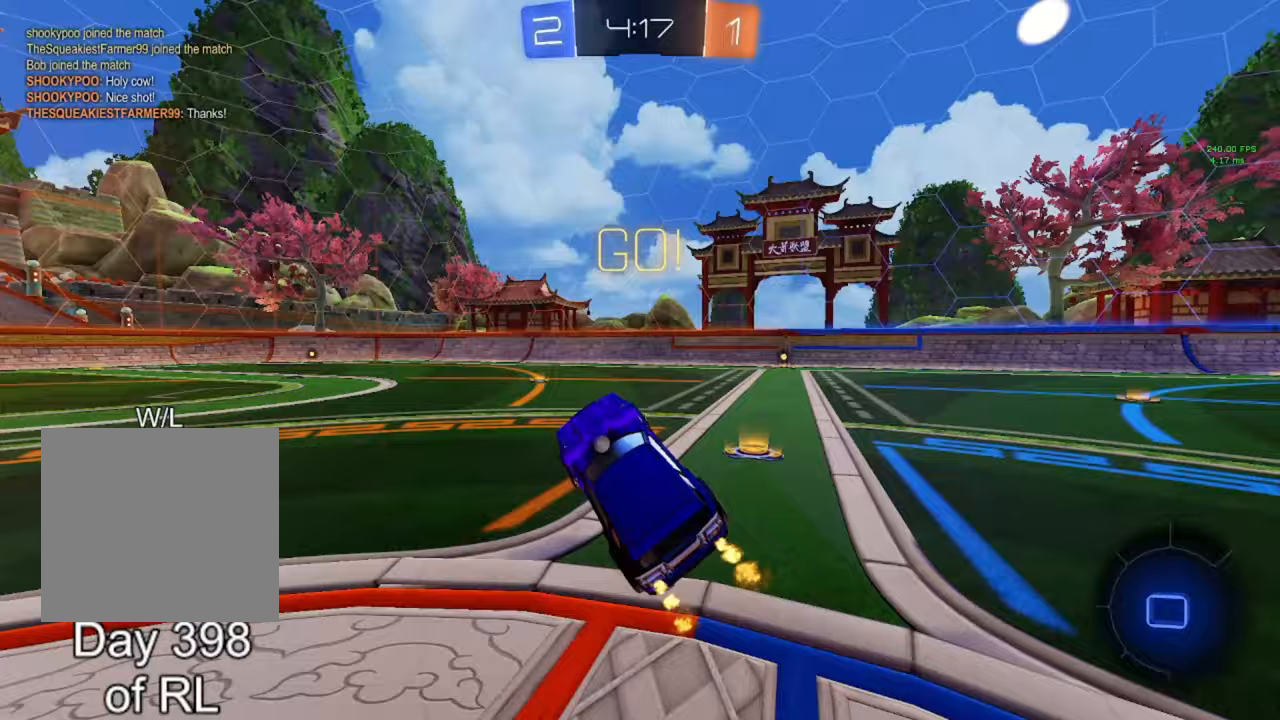
{"buttons": ["B", "R2"], "left_stick": "right", "right_stick": "center", "events": [[50, "left_stick", "center"], [133, "left_stick", "right"], [450, "B", "down"]]}
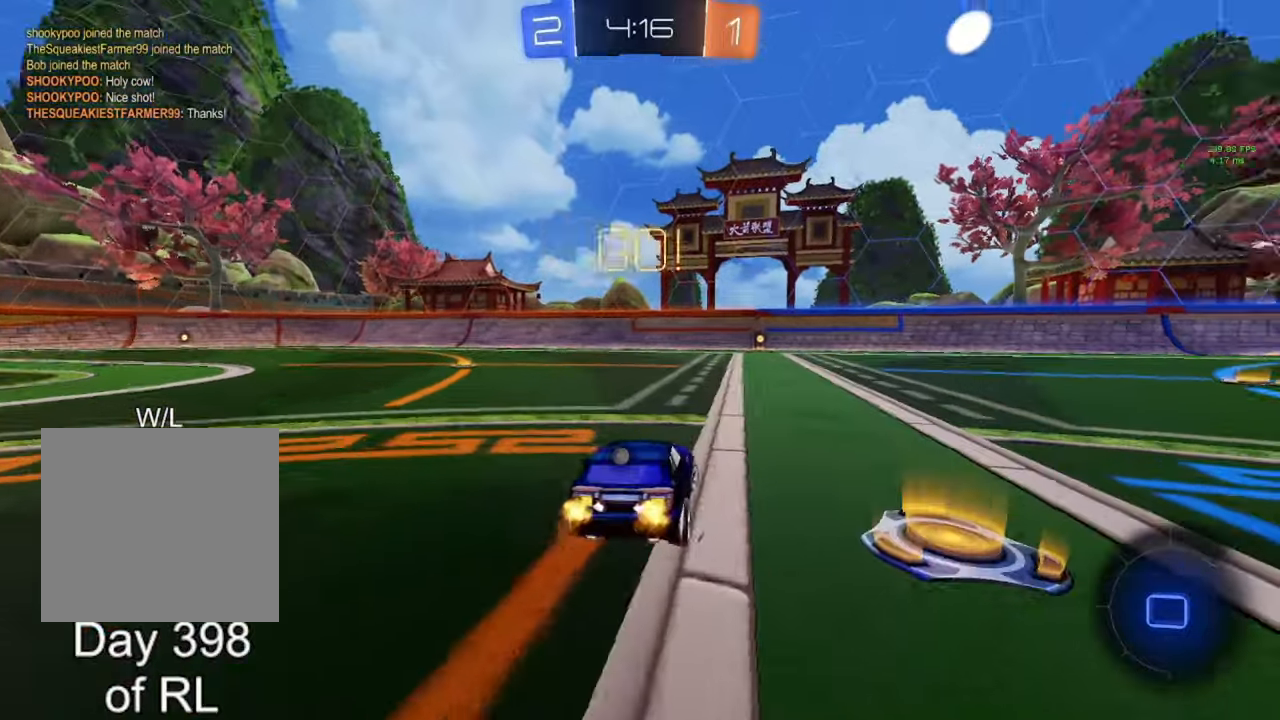
{"buttons": ["L1", "R2"], "left_stick": "down-right", "right_stick": "center", "events": [[117, "A", "down"], [167, "left_stick", "up-left"], [183, "L1", "down"], [217, "A", "up"], [217, "B", "up"], [267, "A", "down"], [267, "B", "down"], [367, "left_stick", "down-right"], [400, "A", "up"], [417, "B", "up"]]}
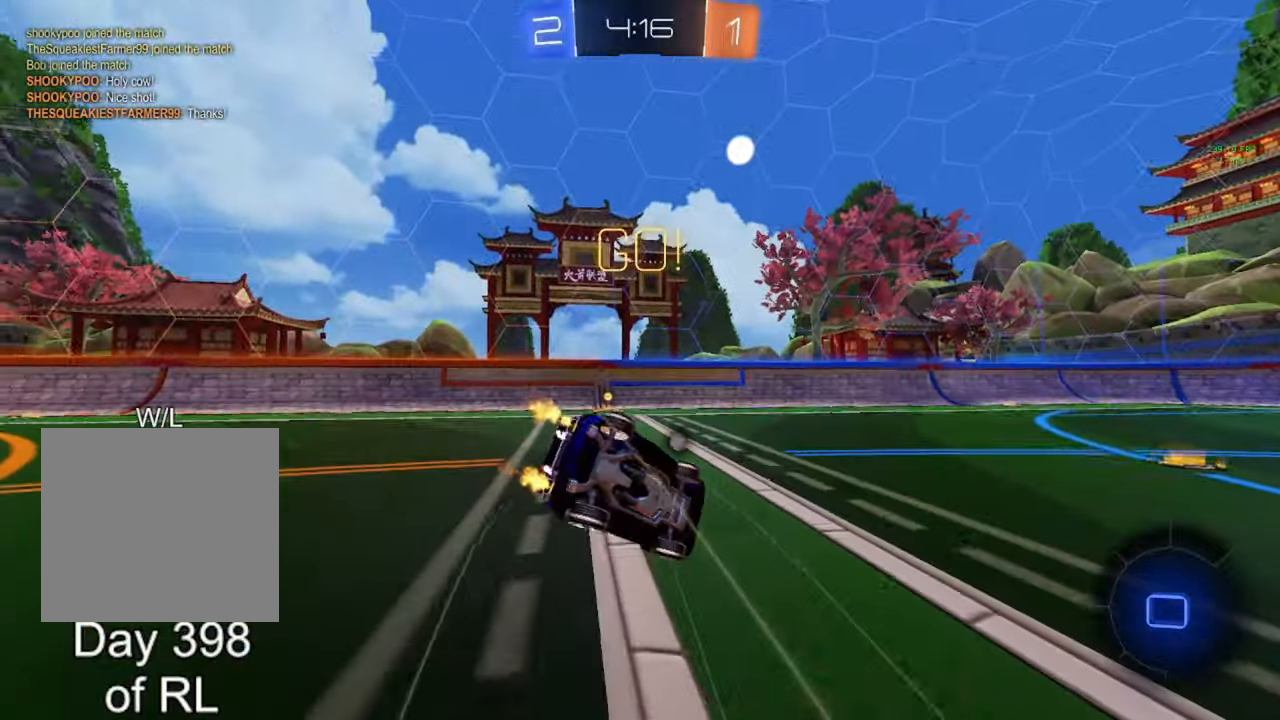
{"buttons": ["L1", "R2"], "left_stick": "left", "right_stick": "center", "events": [[50, "left_stick", "down-left"], [133, "left_stick", "left"]]}
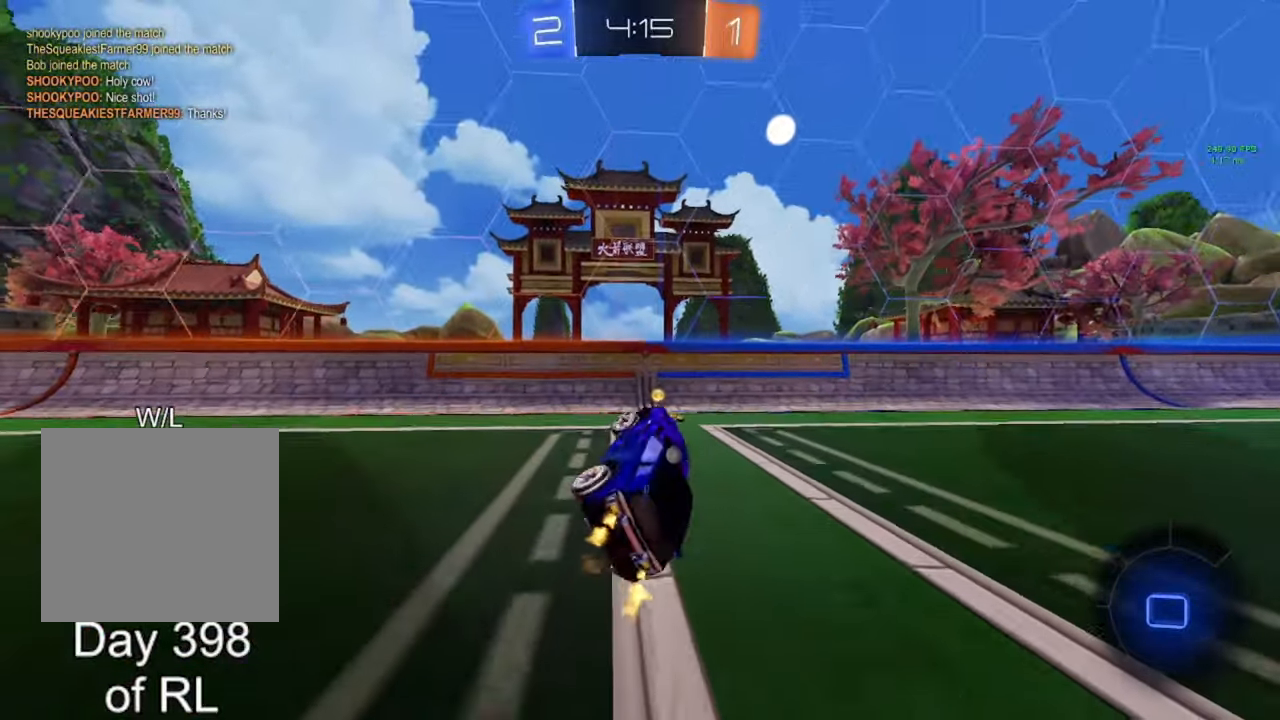
{"buttons": ["R2"], "left_stick": "right", "right_stick": "center", "events": [[17, "left_stick", "center"], [33, "L1", "up"], [117, "Y", "down"], [183, "Y", "up"], [333, "left_stick", "right"], [383, "L1", "down"], [500, "L1", "up"]]}